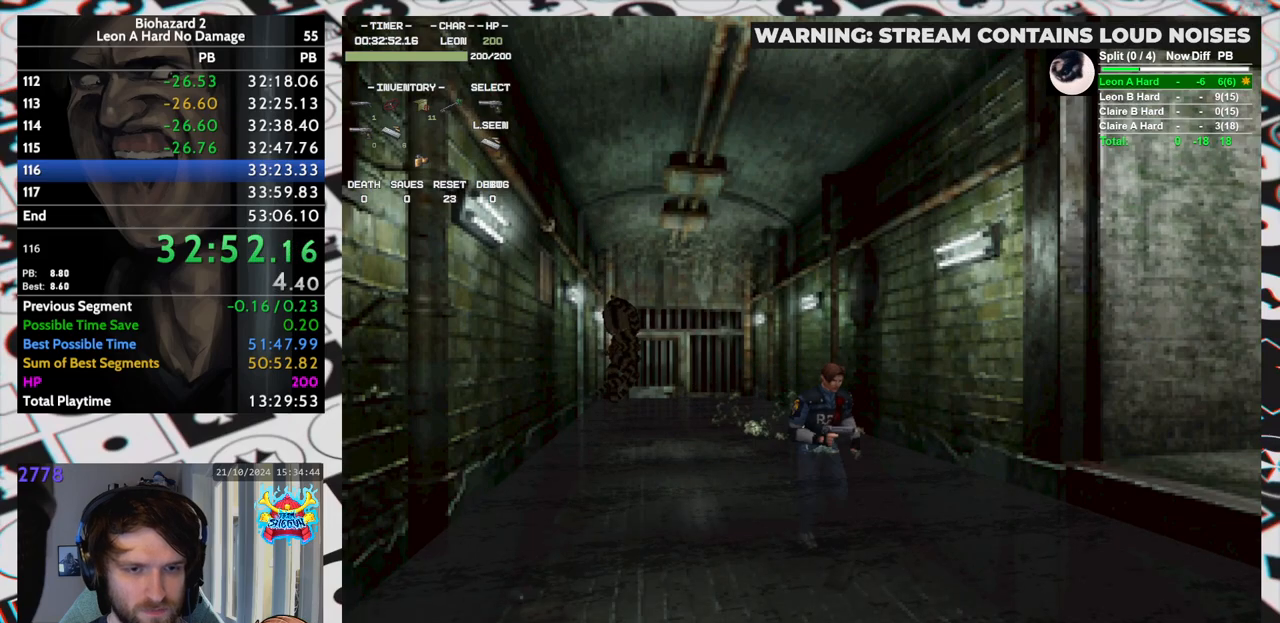
Gameplay with keyboard; each line is a JSON object with the keys held at the frame after it. "events" lists presses ("down") and releases ("up") of "aim", "dic", "down", "inv", "left", "right", "run", "skip", "up" and "yep" between this image and that frame as [ms after this image, input, new state], when the widget could be followed in between. No other keys are recorded. Mouse input is not recorded. Key names are as the overlay labels them; some are game actions (e.g. jump) rather than physical keys. Not read: f9.
{"keys": ["run", "up", "yep"], "events": [[300, "yep", "down"]]}
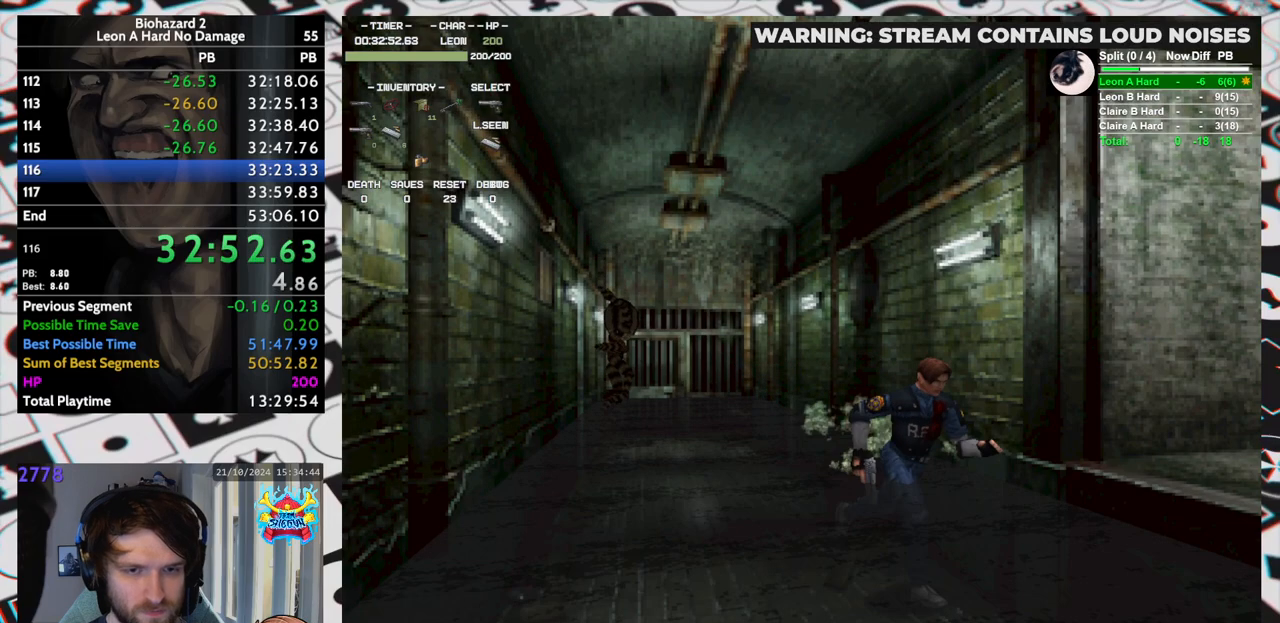
{"keys": ["left", "run", "up", "yep"], "events": [[483, "left", "down"]]}
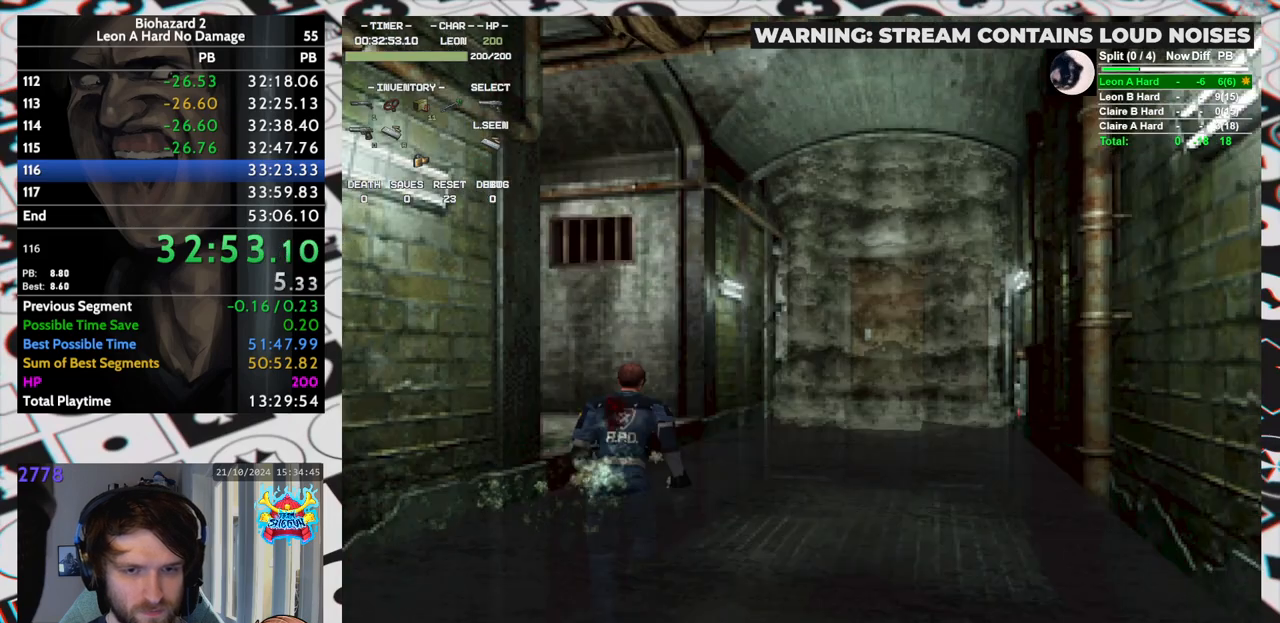
{"keys": ["run", "up"], "events": [[433, "left", "up"], [433, "yep", "up"]]}
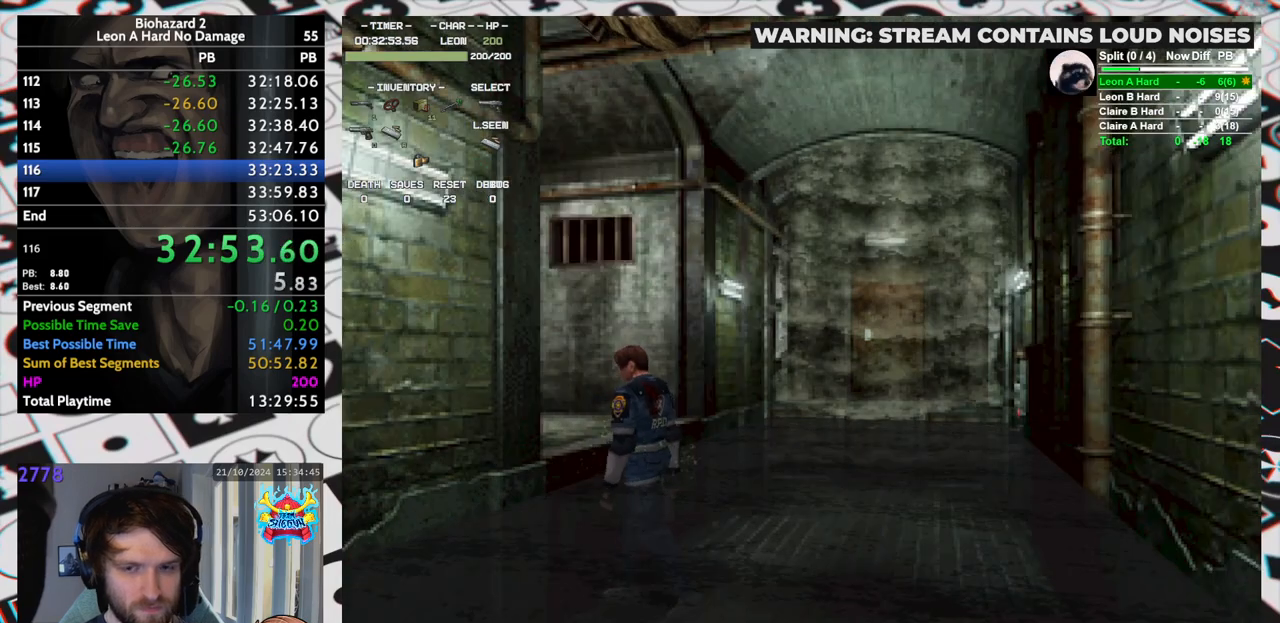
{"keys": ["run", "up"], "events": []}
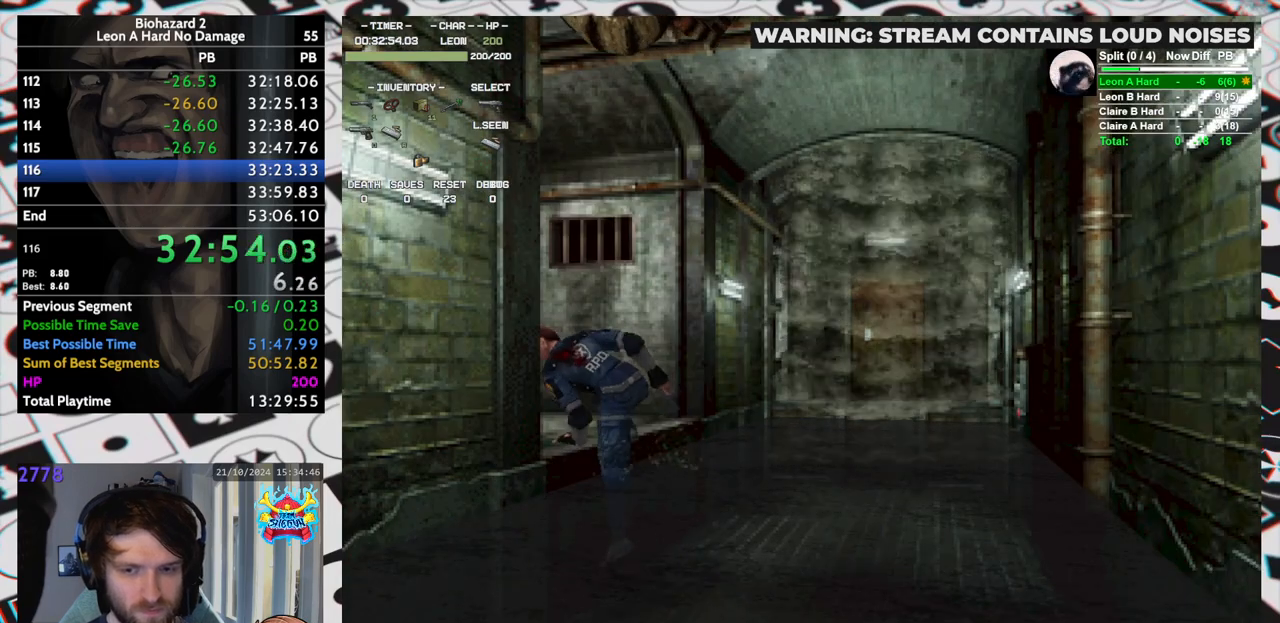
{"keys": ["run", "up"], "events": []}
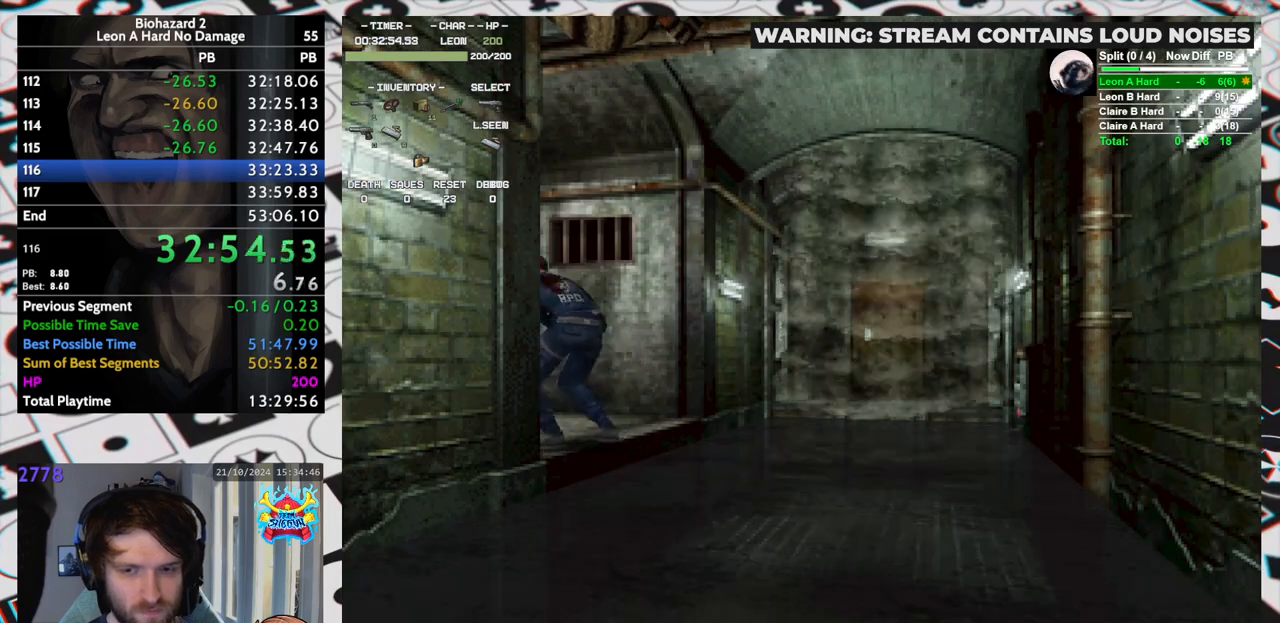
{"keys": ["run", "up", "yep"], "events": [[383, "yep", "down"], [433, "yep", "up"], [483, "yep", "down"]]}
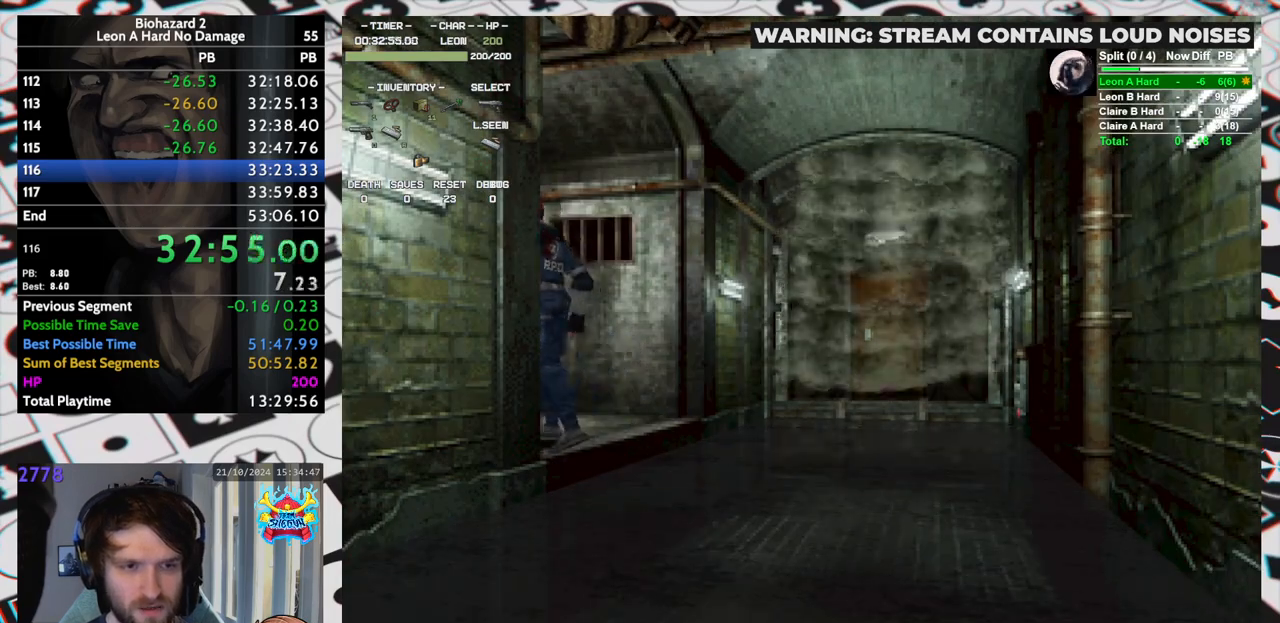
{"keys": ["run", "up", "yep"], "events": [[33, "yep", "up"], [83, "yep", "down"], [133, "yep", "up"], [183, "yep", "down"], [200, "yep", "up"], [250, "yep", "down"], [300, "yep", "up"], [350, "yep", "down"], [450, "yep", "up"], [483, "yep", "down"]]}
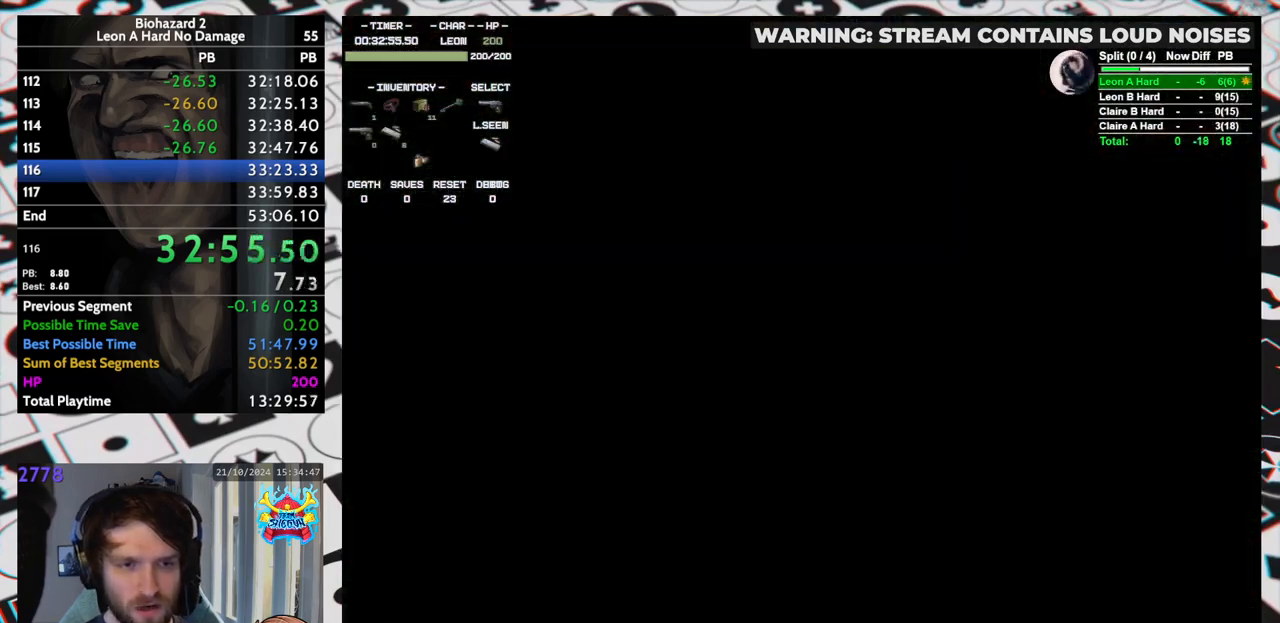
{"keys": [], "events": [[133, "run", "up"], [133, "yep", "up"], [183, "run", "down"], [183, "up", "up"], [233, "run", "up"]]}
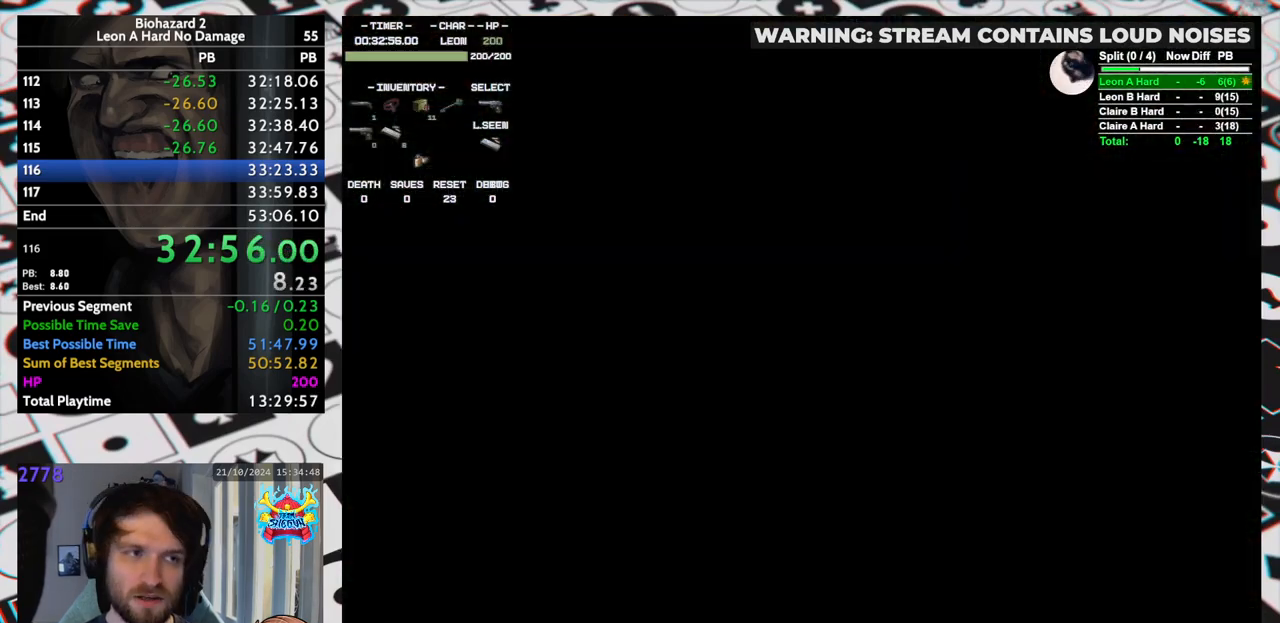
{"keys": [], "events": []}
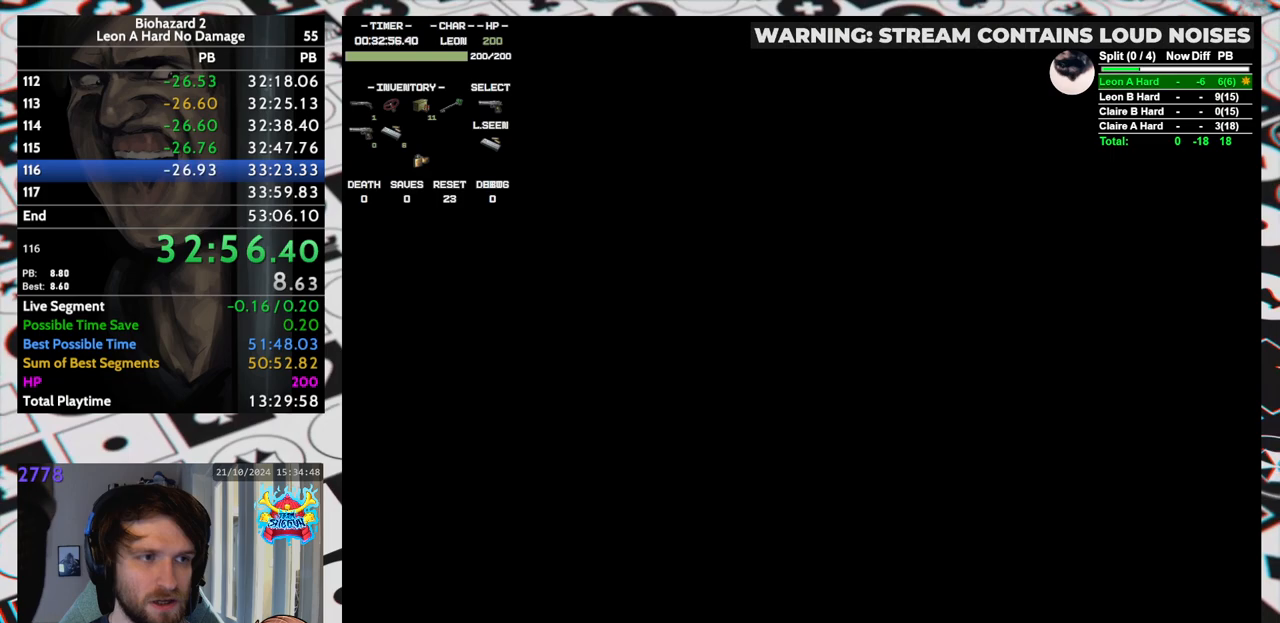
{"keys": [], "events": []}
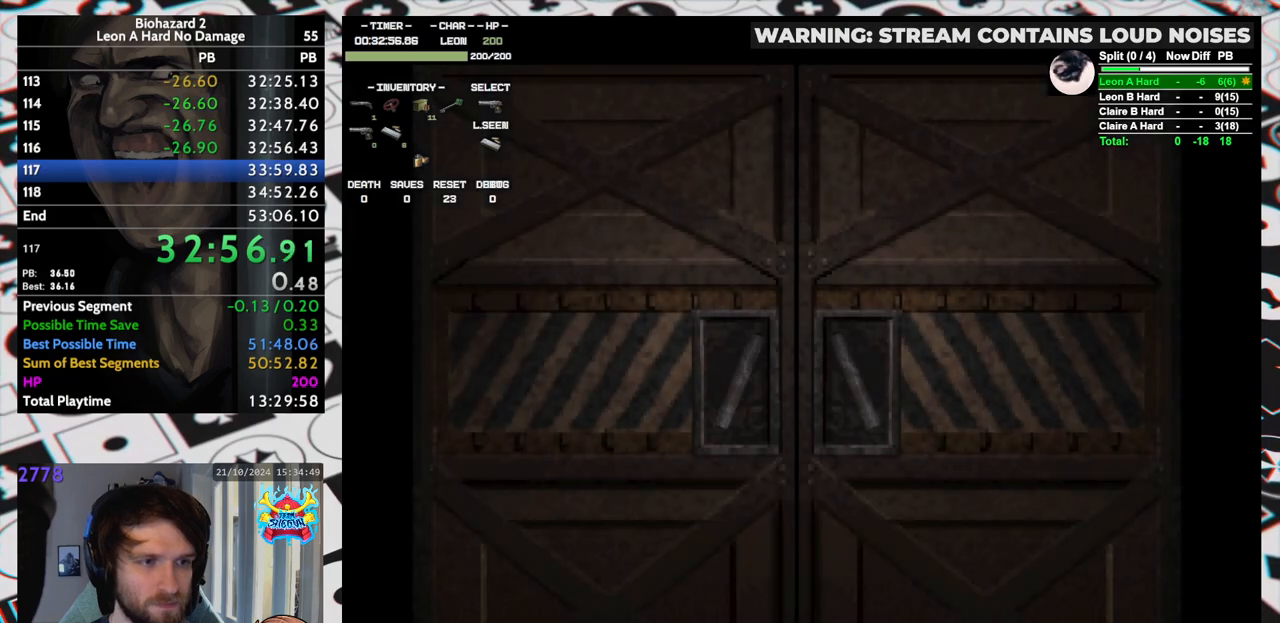
{"keys": [], "events": []}
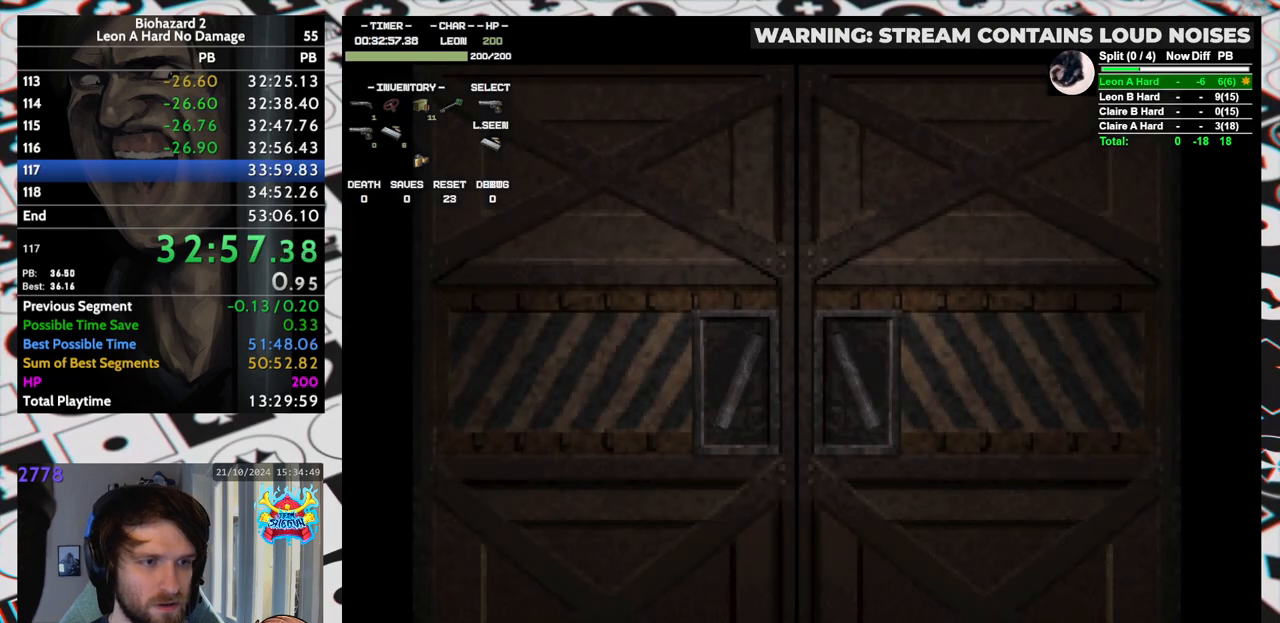
{"keys": ["left"], "events": [[267, "left", "down"]]}
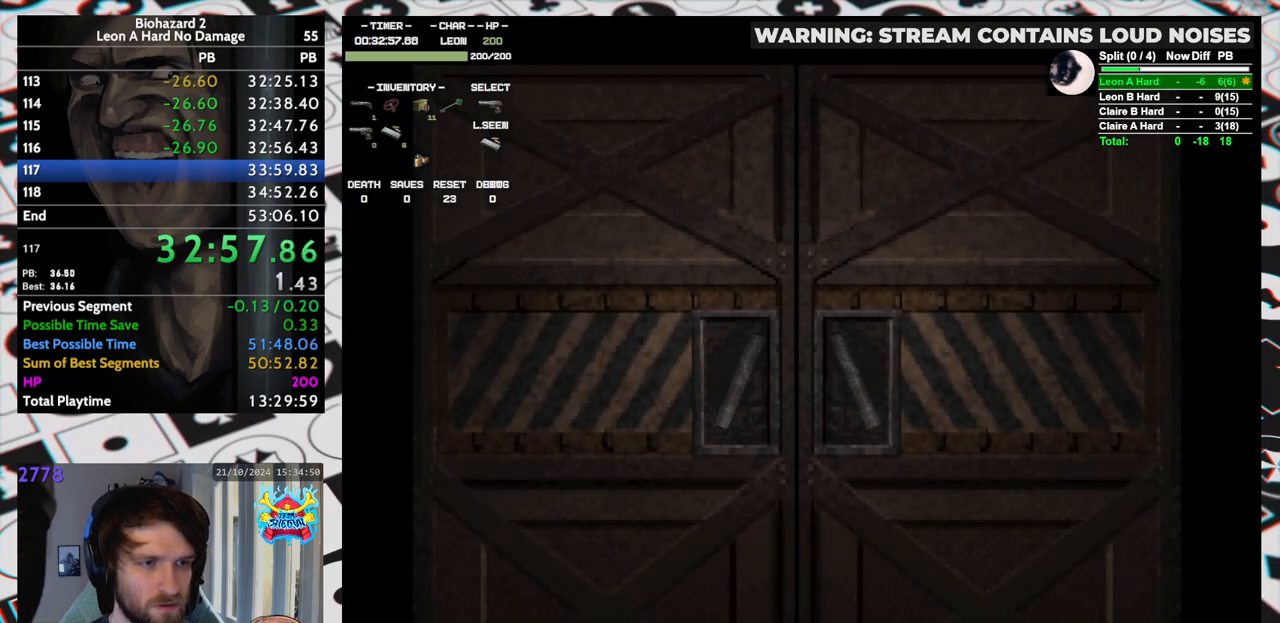
{"keys": ["left", "run", "up"], "events": [[33, "yep", "down"], [83, "run", "down"], [133, "yep", "up"], [317, "up", "down"]]}
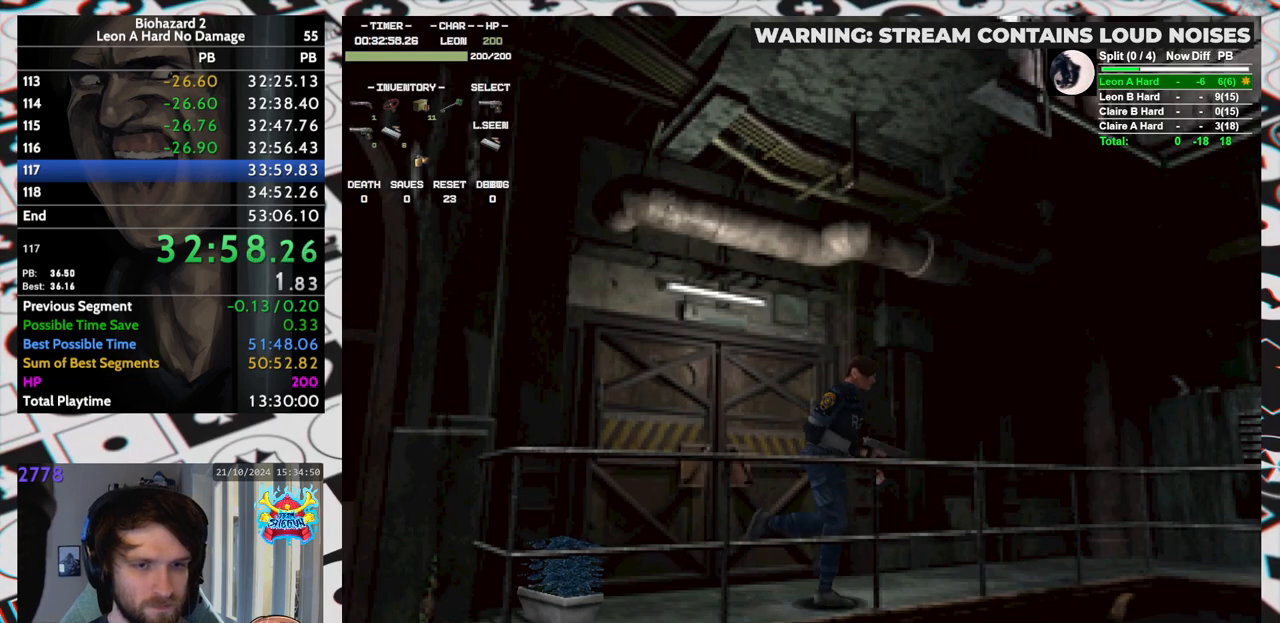
{"keys": ["run", "up"], "events": [[283, "left", "up"]]}
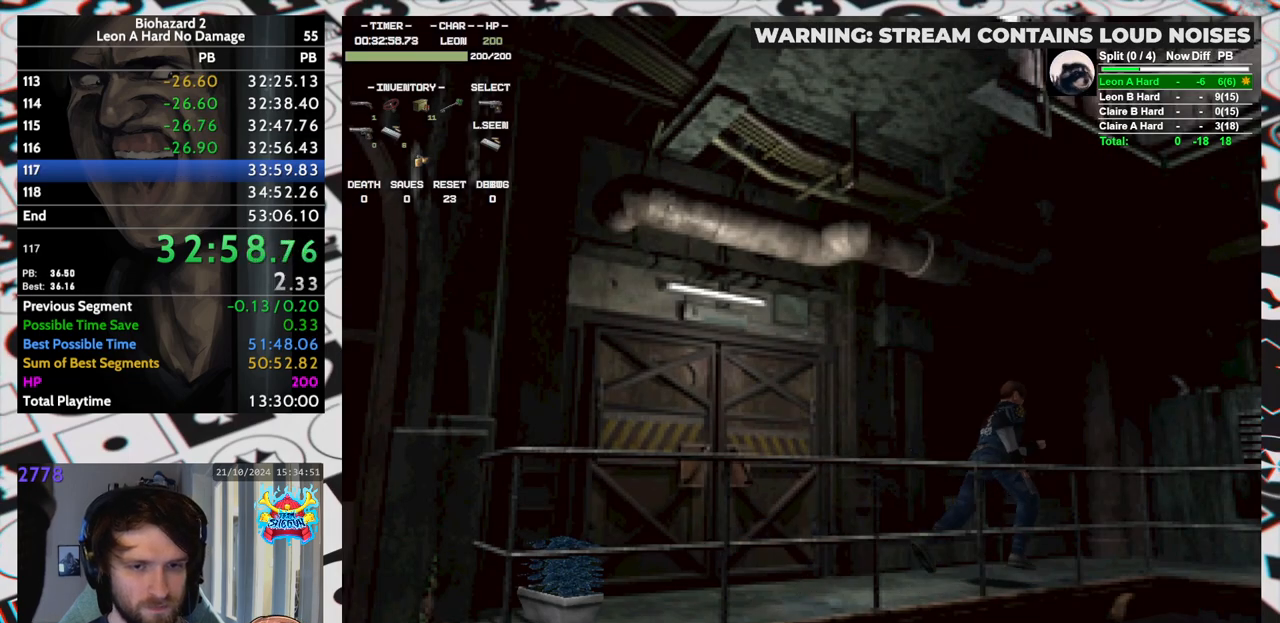
{"keys": ["right", "run", "up"], "events": [[383, "right", "down"]]}
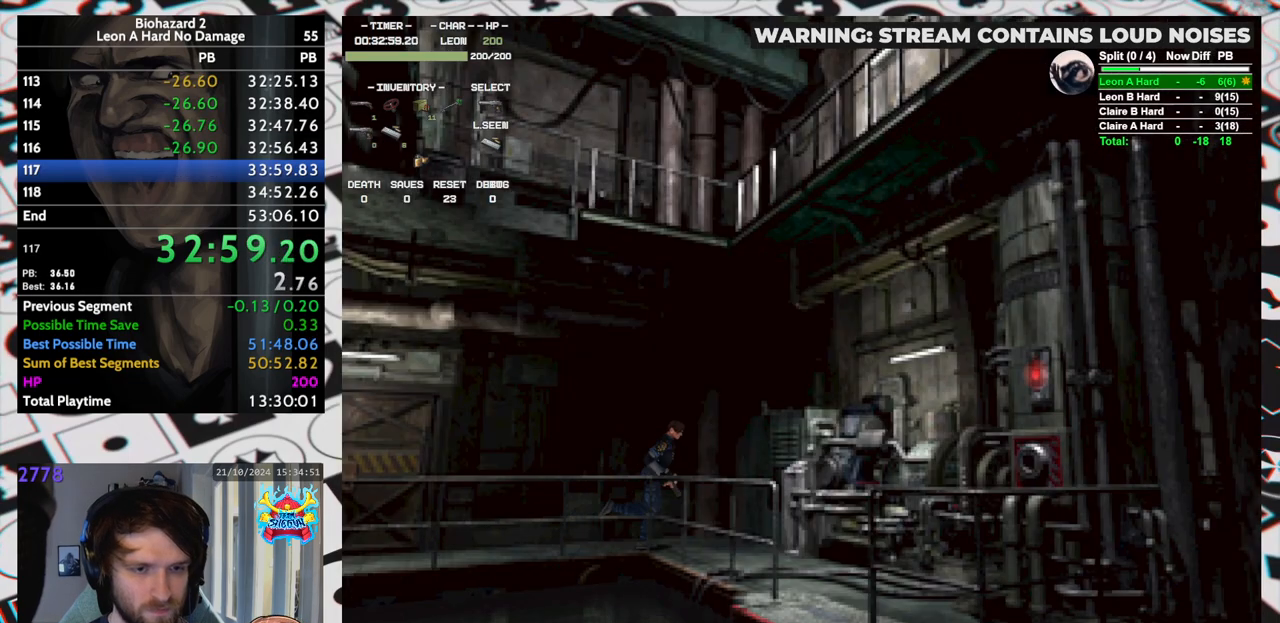
{"keys": ["right", "run", "up"], "events": []}
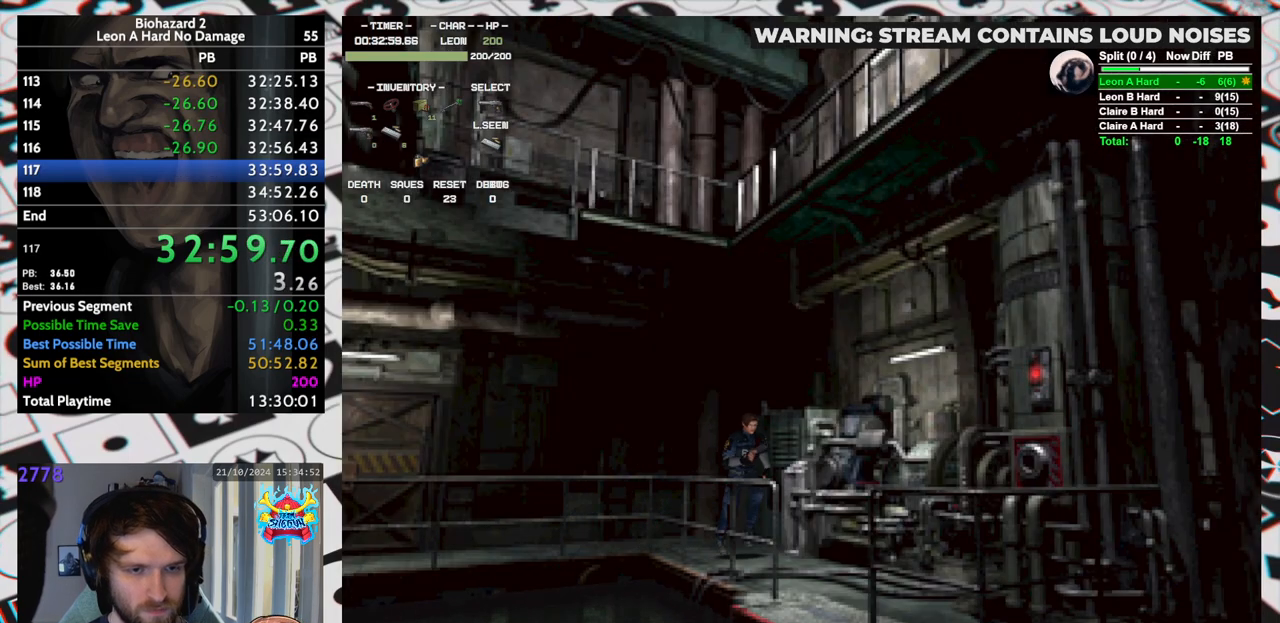
{"keys": ["run", "up"], "events": [[33, "right", "up"]]}
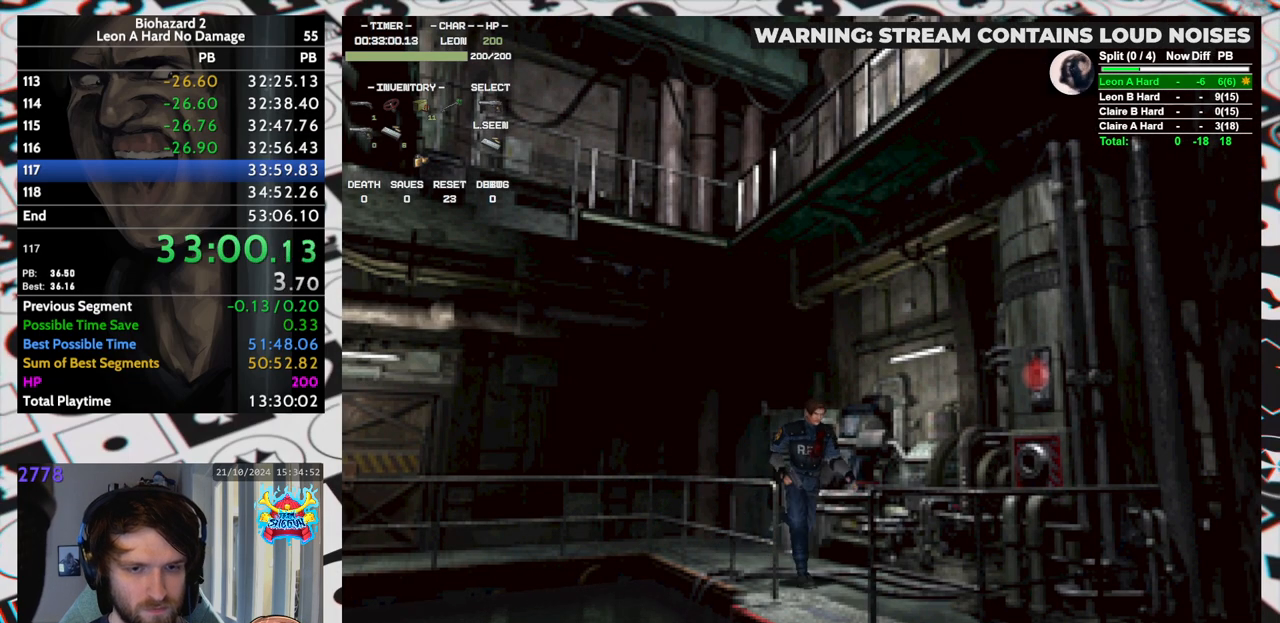
{"keys": ["left", "run", "up"], "events": [[217, "left", "down"]]}
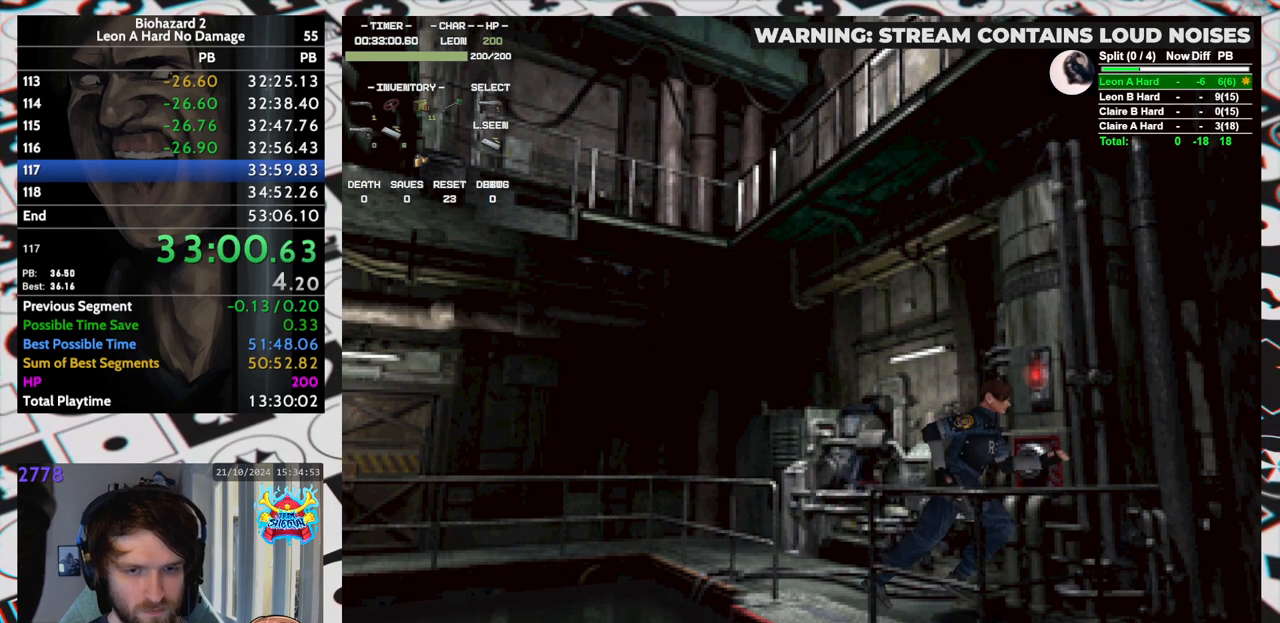
{"keys": [], "events": [[83, "inv", "down"], [133, "run", "up"], [217, "left", "up"], [267, "inv", "up"], [267, "up", "up"], [417, "yep", "down"], [467, "yep", "up"]]}
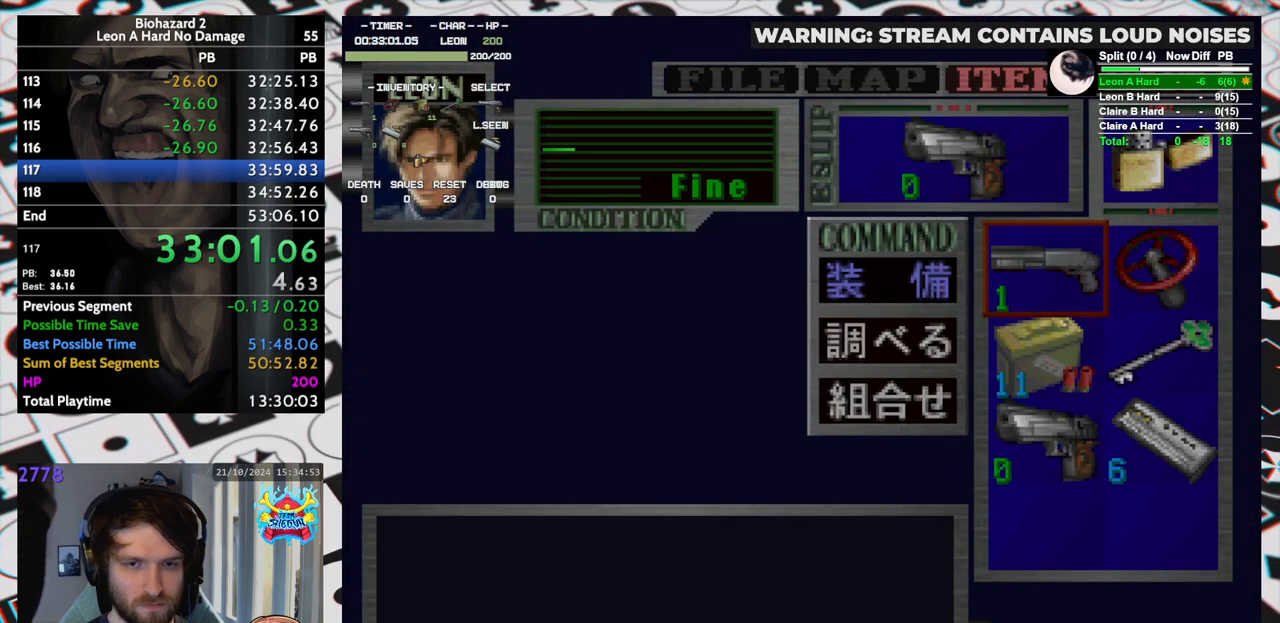
{"keys": ["yep"], "events": [[33, "yep", "down"], [83, "yep", "up"], [183, "right", "down"], [333, "right", "up"], [483, "yep", "down"]]}
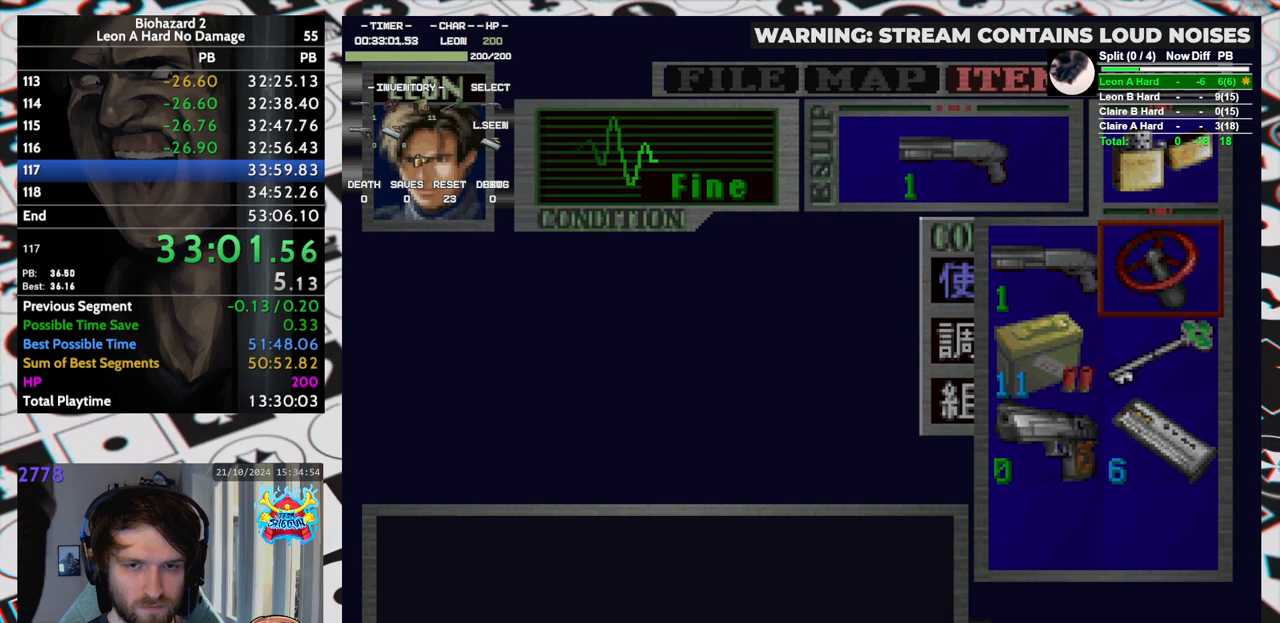
{"keys": [], "events": [[17, "yep", "up"], [117, "yep", "down"], [167, "yep", "up"]]}